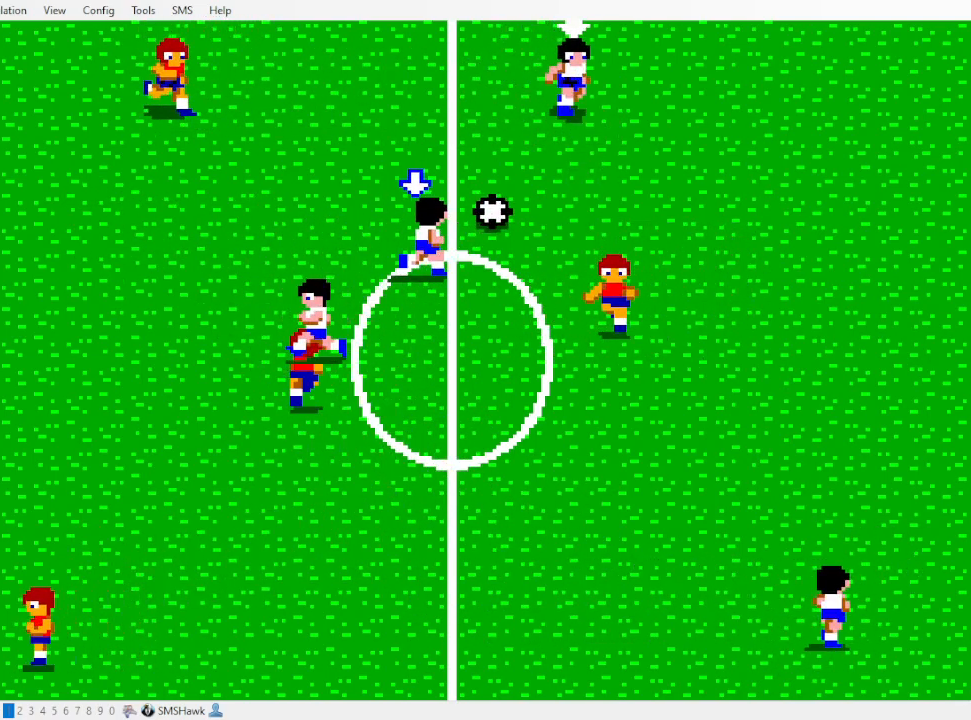
Gameplay with a controller; each line is a JSON object with the inputs held at the frame after it. "events" lists button and stick changes between this image and that frame as [ms after this image, input, new state], when the widget could be followed in between. Not read: DPAD_DOWN DPAD_LEFT DPAD_UP L3 R3 other_buttons.
{"buttons": ["DPAD_RIGHT"], "events": []}
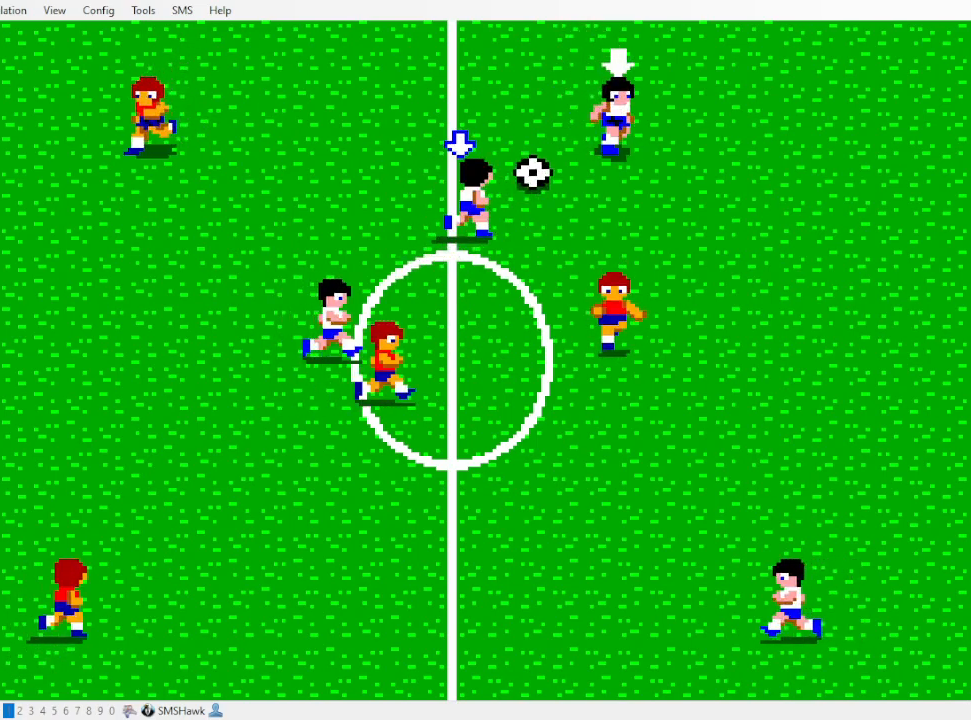
{"buttons": ["DPAD_RIGHT"], "events": []}
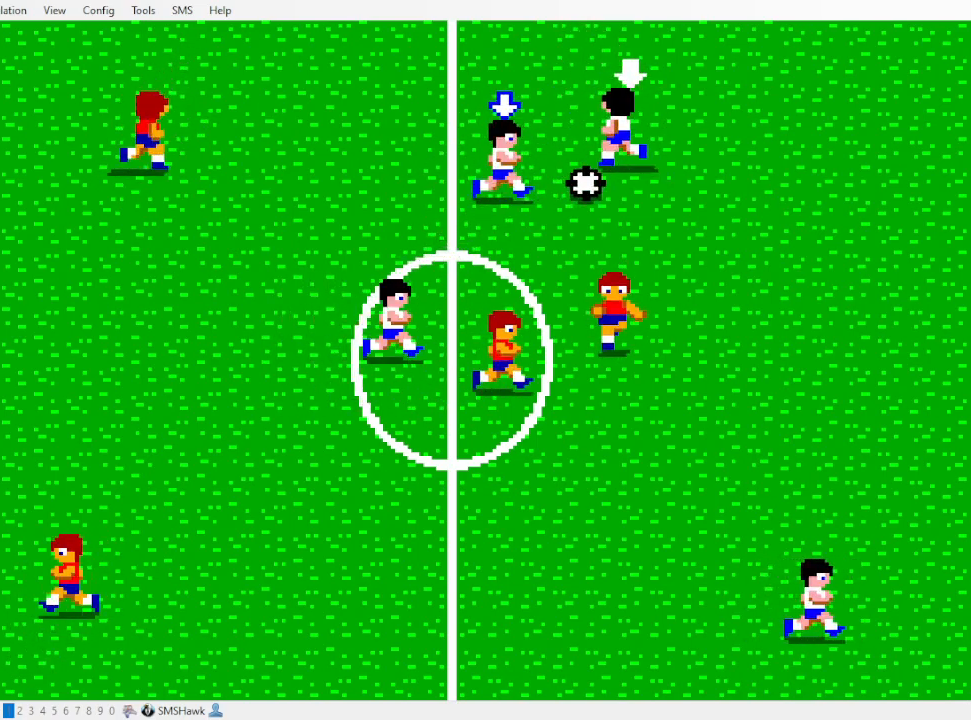
{"buttons": ["DPAD_RIGHT"], "events": []}
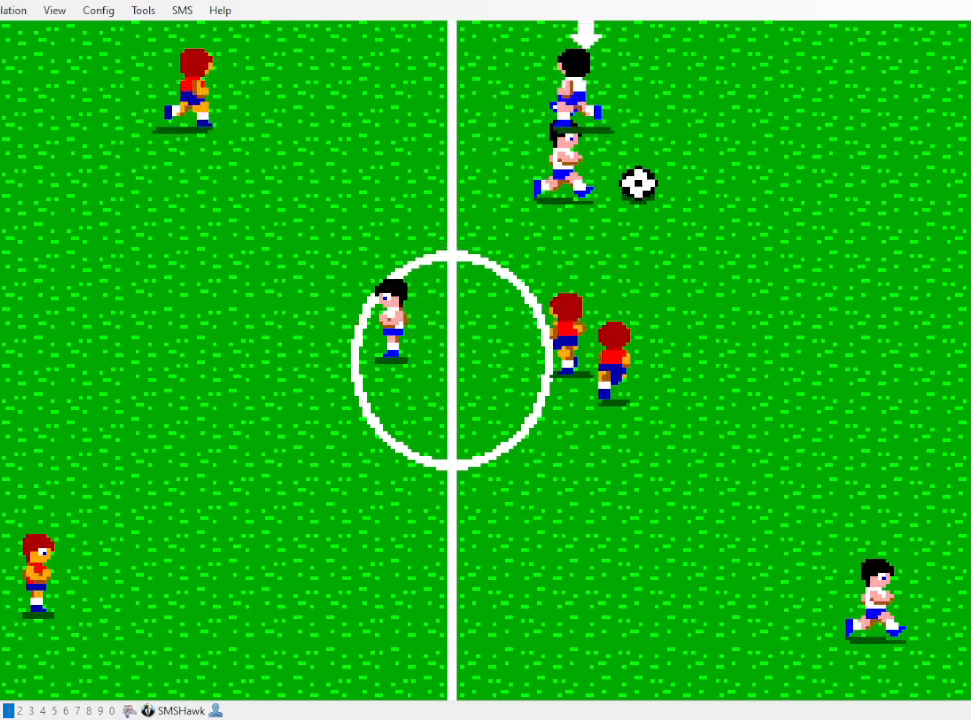
{"buttons": ["DPAD_RIGHT"], "events": []}
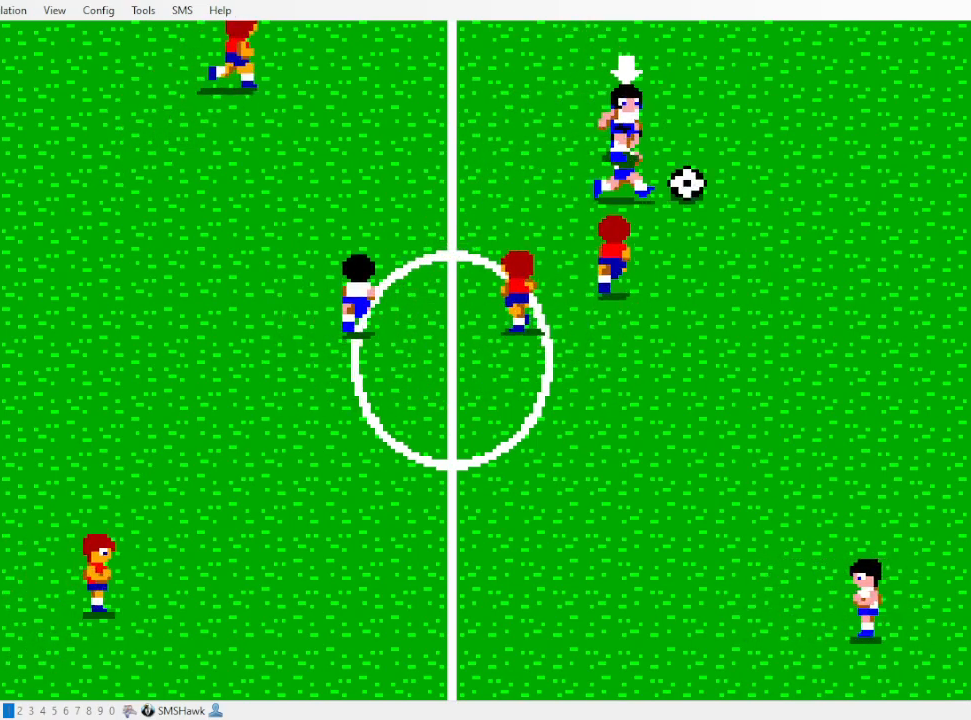
{"buttons": ["DPAD_RIGHT"], "events": []}
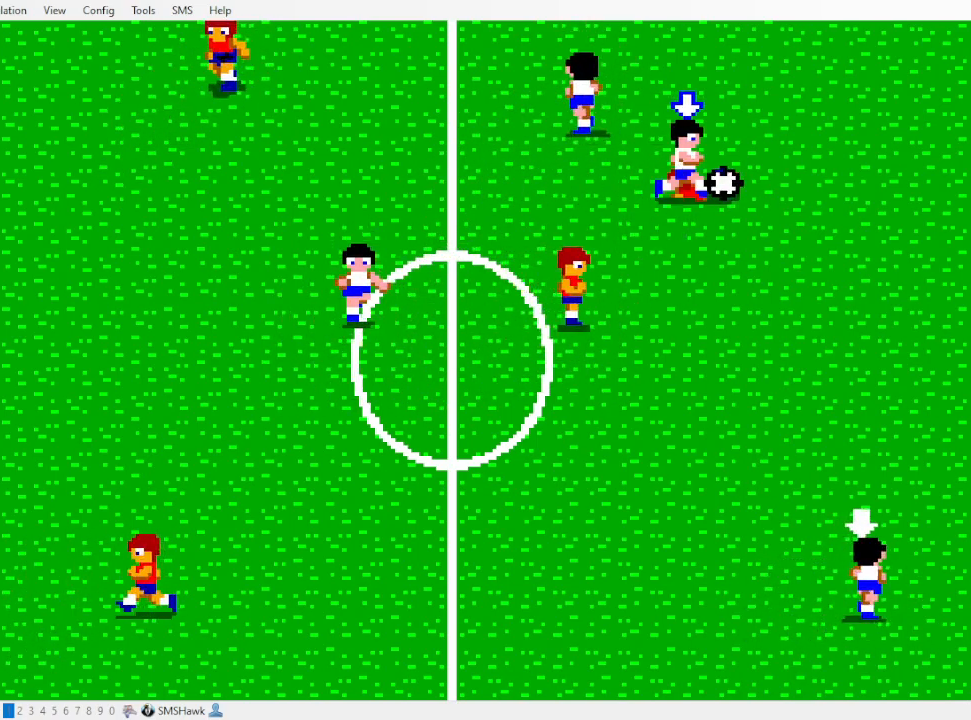
{"buttons": [], "events": [[500, "DPAD_RIGHT", "up"]]}
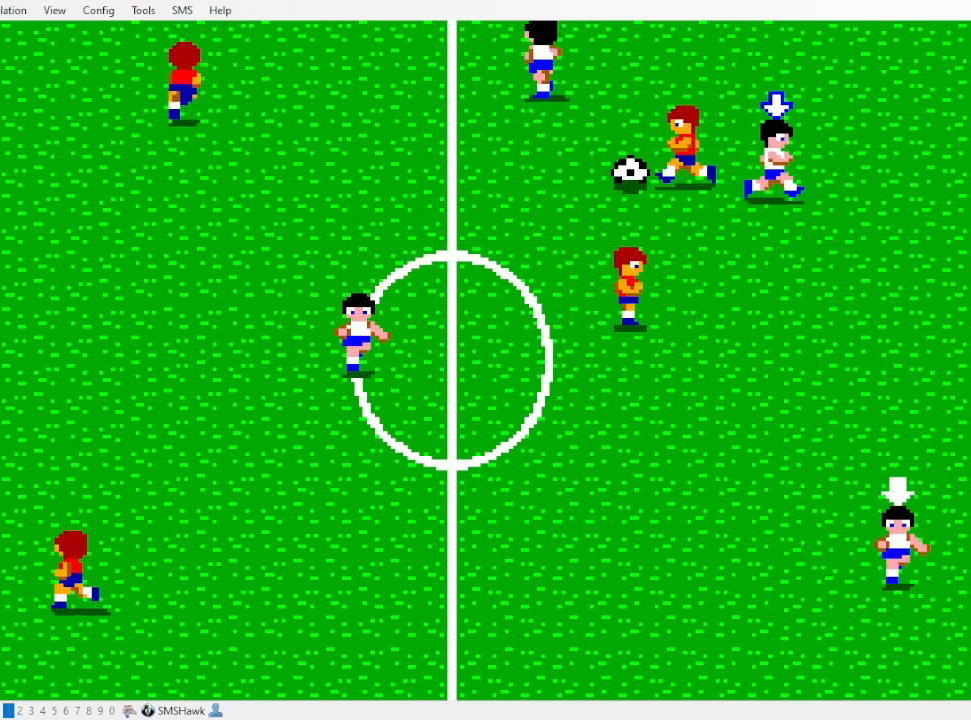
{"buttons": [], "events": []}
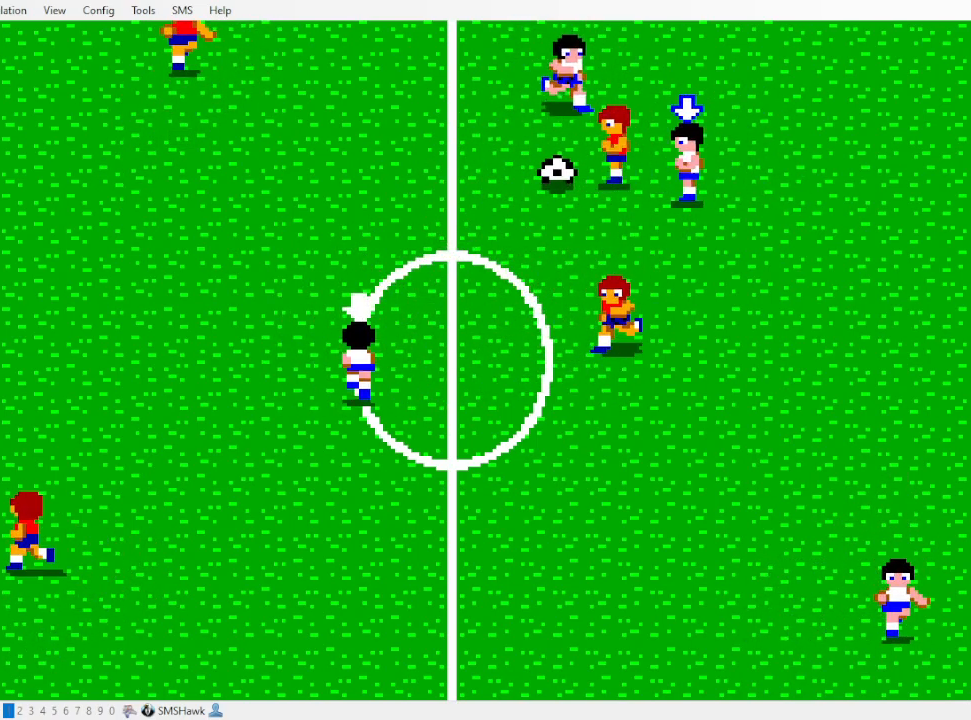
{"buttons": [], "events": []}
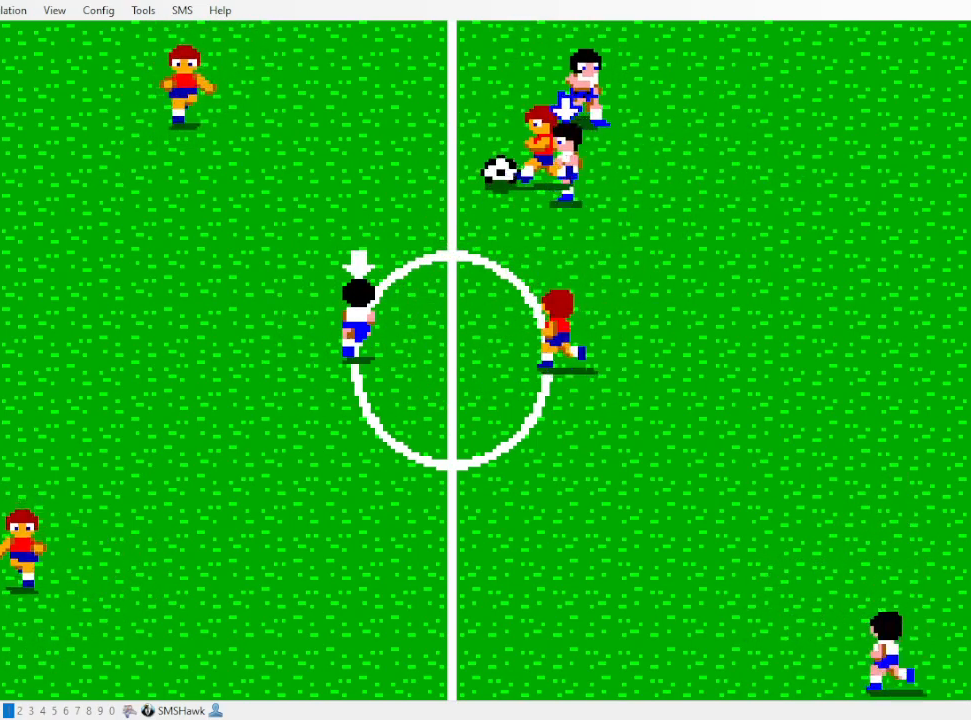
{"buttons": [], "events": []}
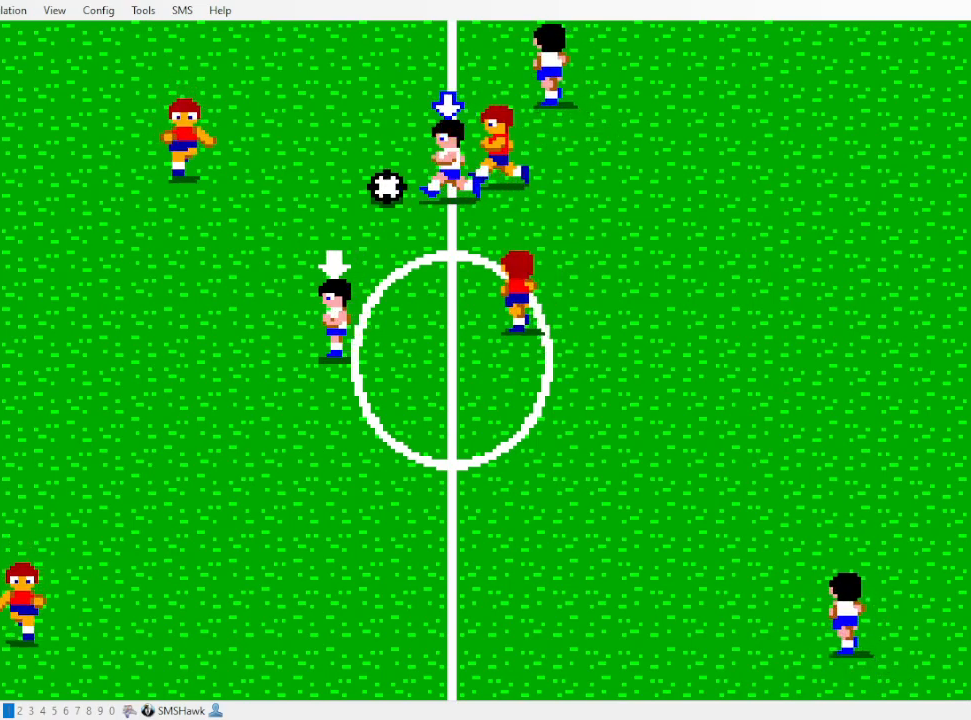
{"buttons": ["DPAD_RIGHT"], "events": [[333, "DPAD_RIGHT", "down"]]}
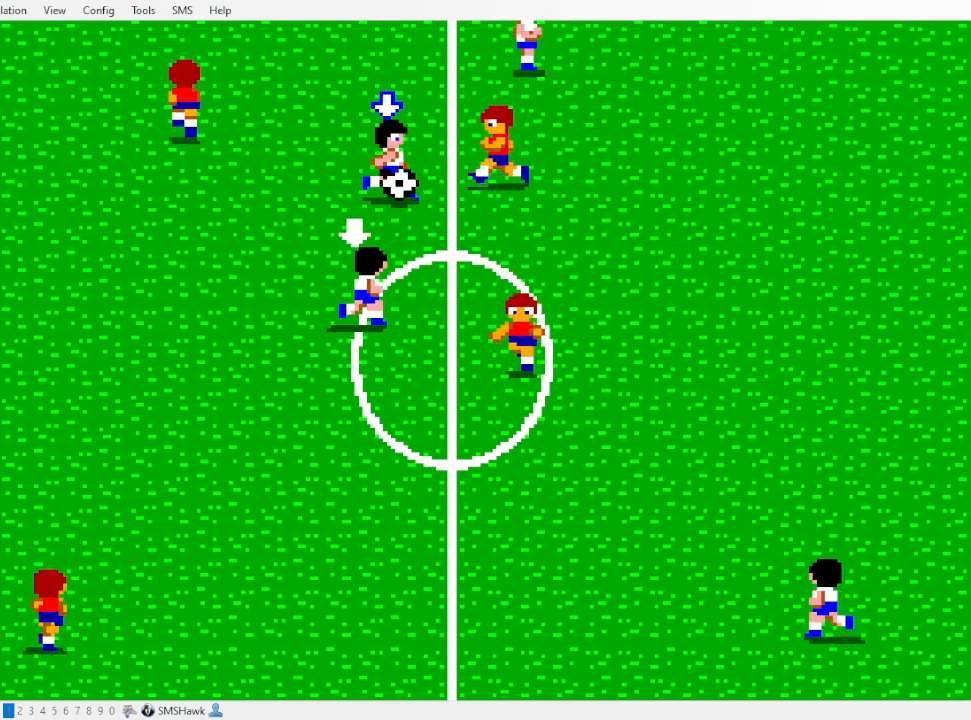
{"buttons": ["DPAD_RIGHT"], "events": []}
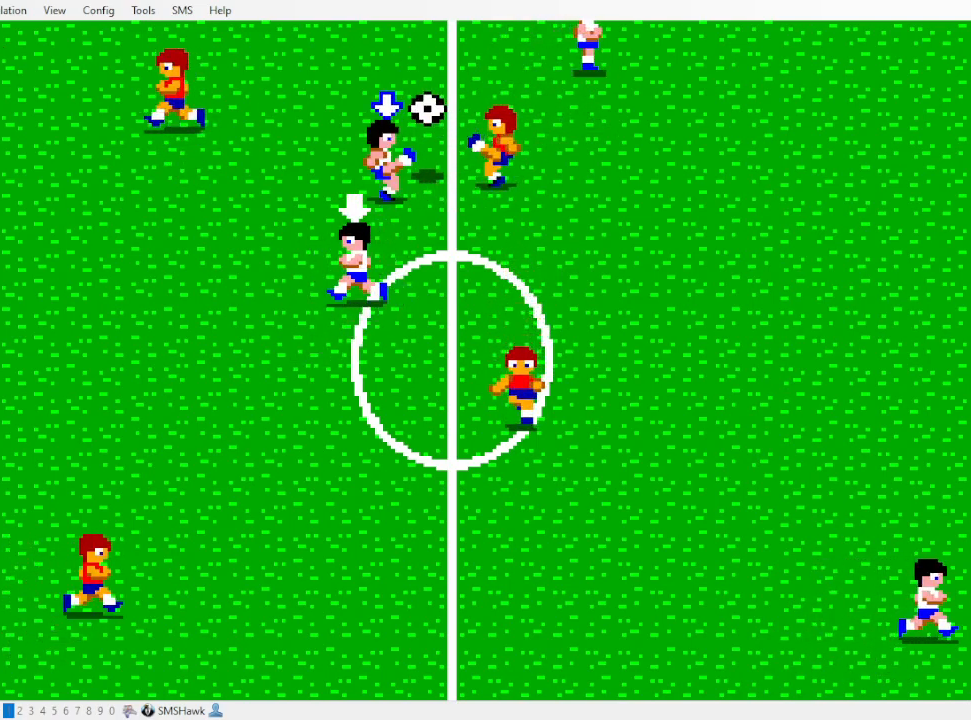
{"buttons": [], "events": [[67, "DPAD_RIGHT", "up"]]}
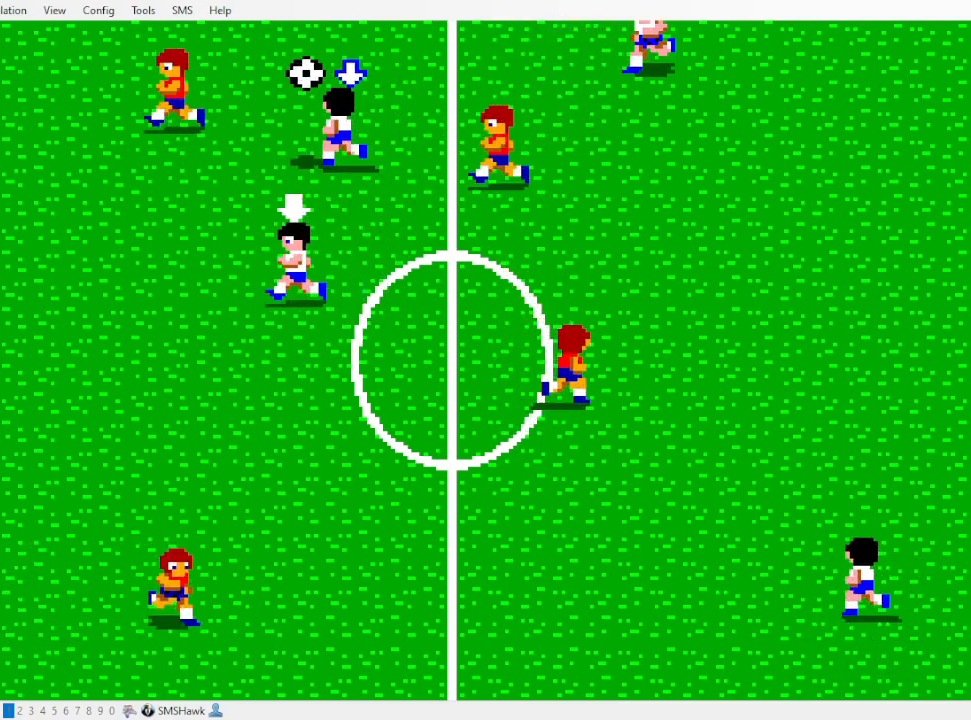
{"buttons": [], "events": []}
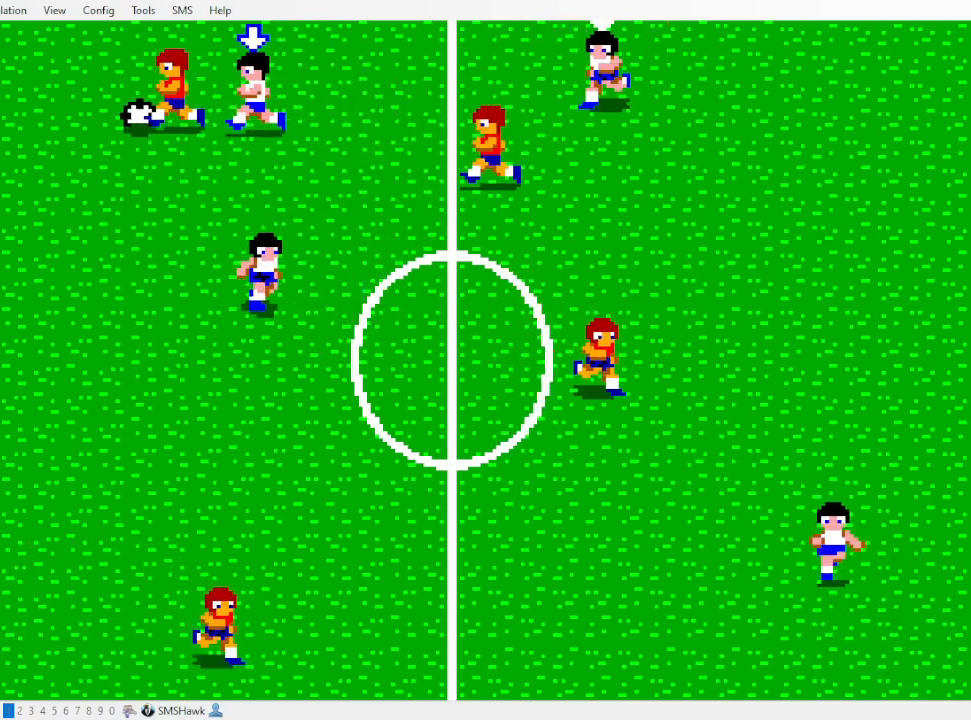
{"buttons": [], "events": []}
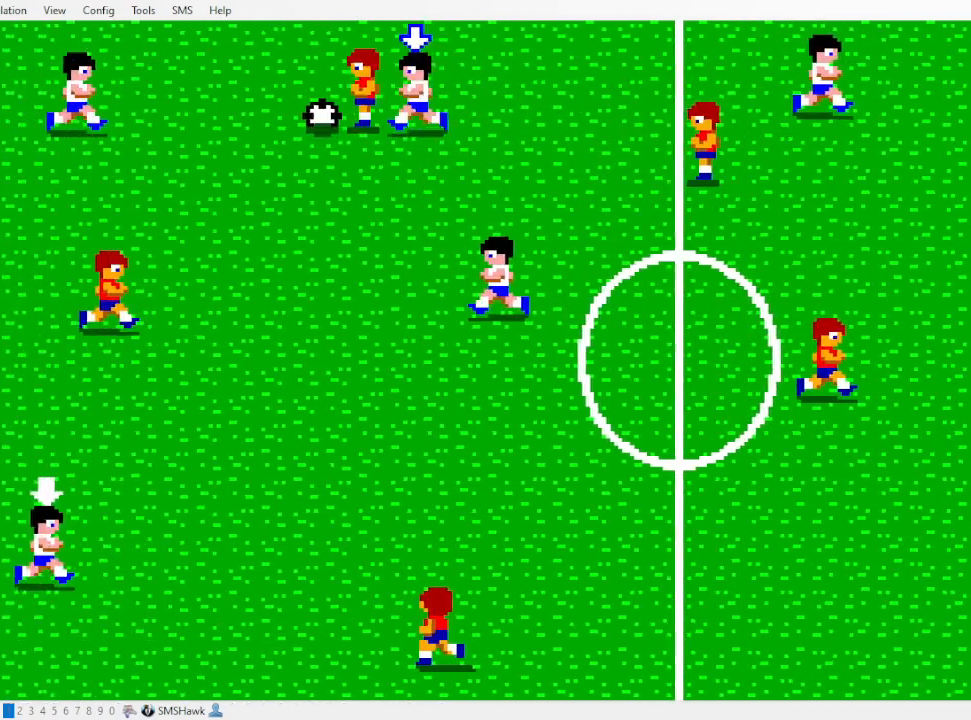
{"buttons": [], "events": []}
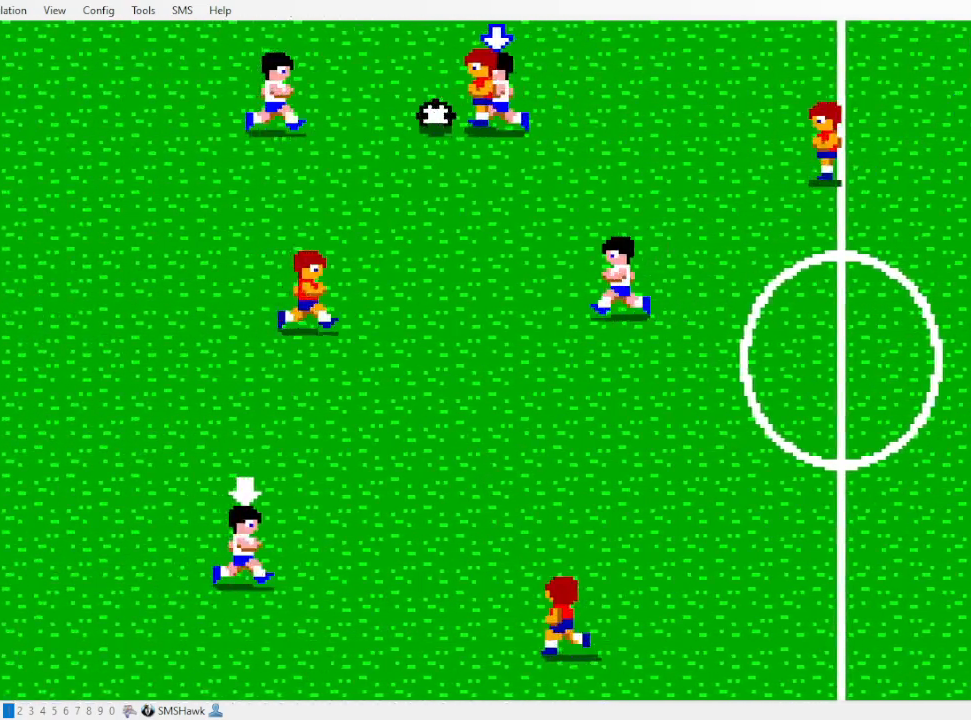
{"buttons": ["DPAD_RIGHT"], "events": [[483, "DPAD_RIGHT", "down"]]}
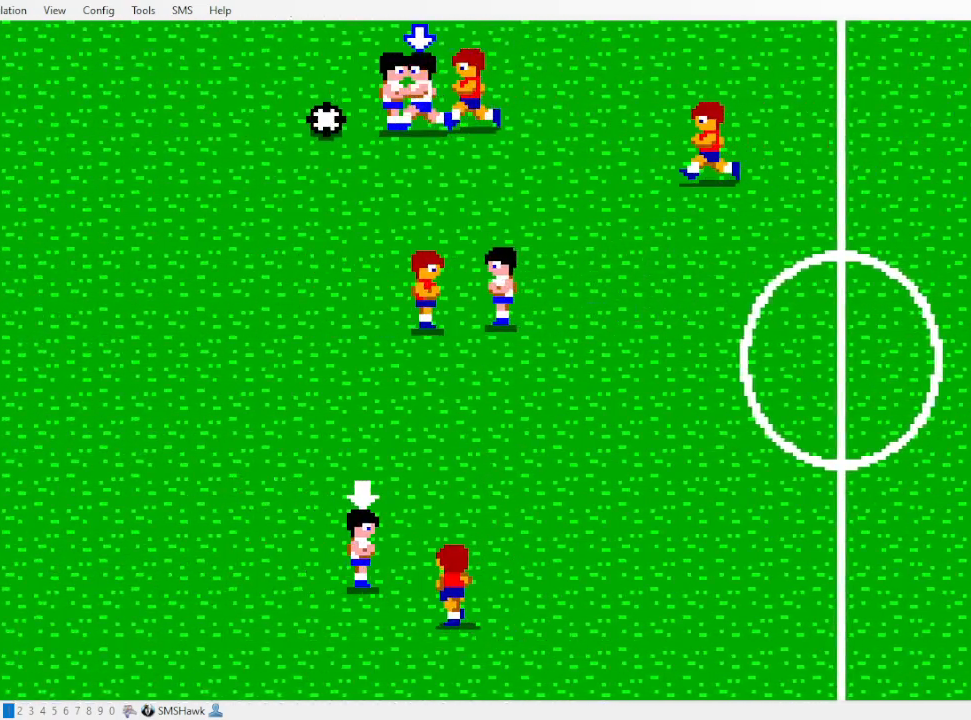
{"buttons": ["DPAD_RIGHT"], "events": [[17, "DPAD_RIGHT", "up"], [200, "DPAD_RIGHT", "down"], [433, "DPAD_RIGHT", "up"], [500, "DPAD_RIGHT", "down"]]}
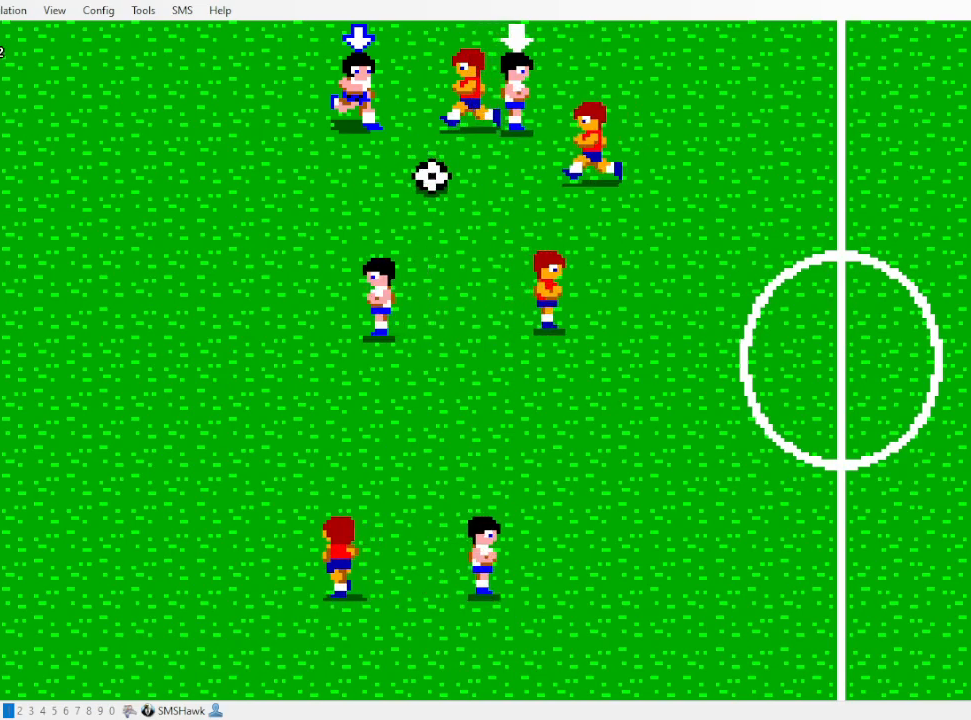
{"buttons": ["DPAD_RIGHT"], "events": []}
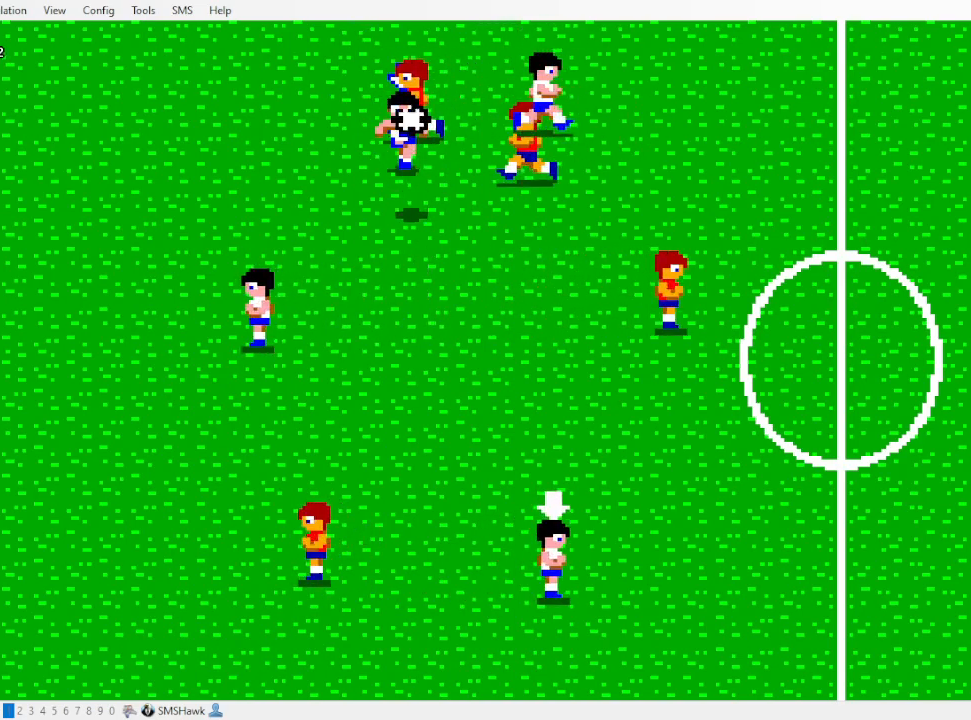
{"buttons": [], "events": [[333, "DPAD_RIGHT", "up"]]}
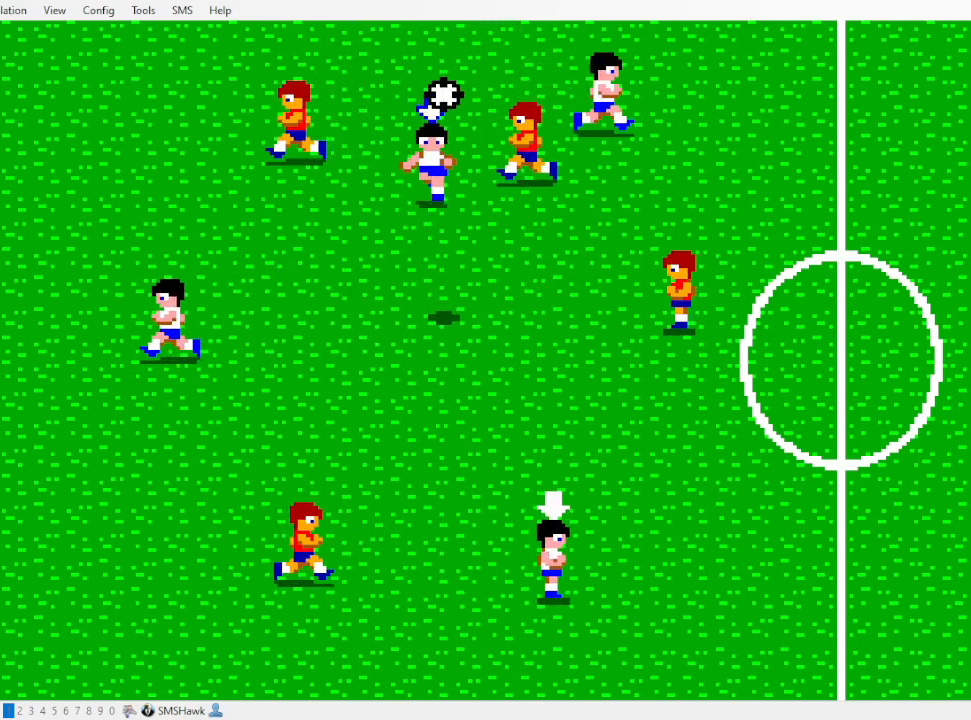
{"buttons": [], "events": []}
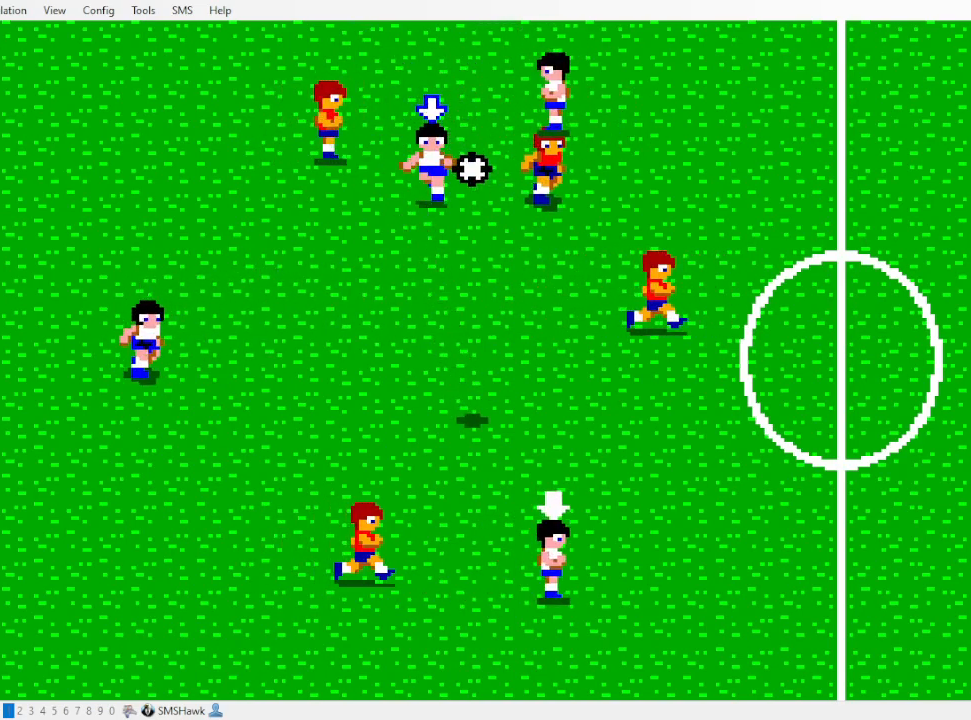
{"buttons": [], "events": []}
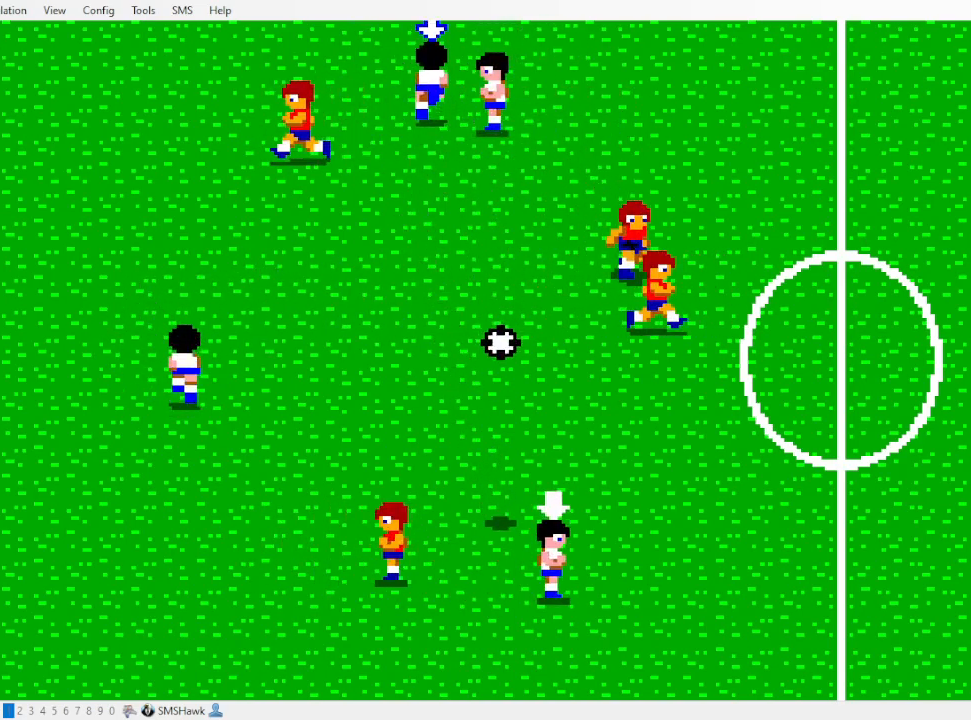
{"buttons": ["DPAD_RIGHT"], "events": [[183, "DPAD_RIGHT", "down"]]}
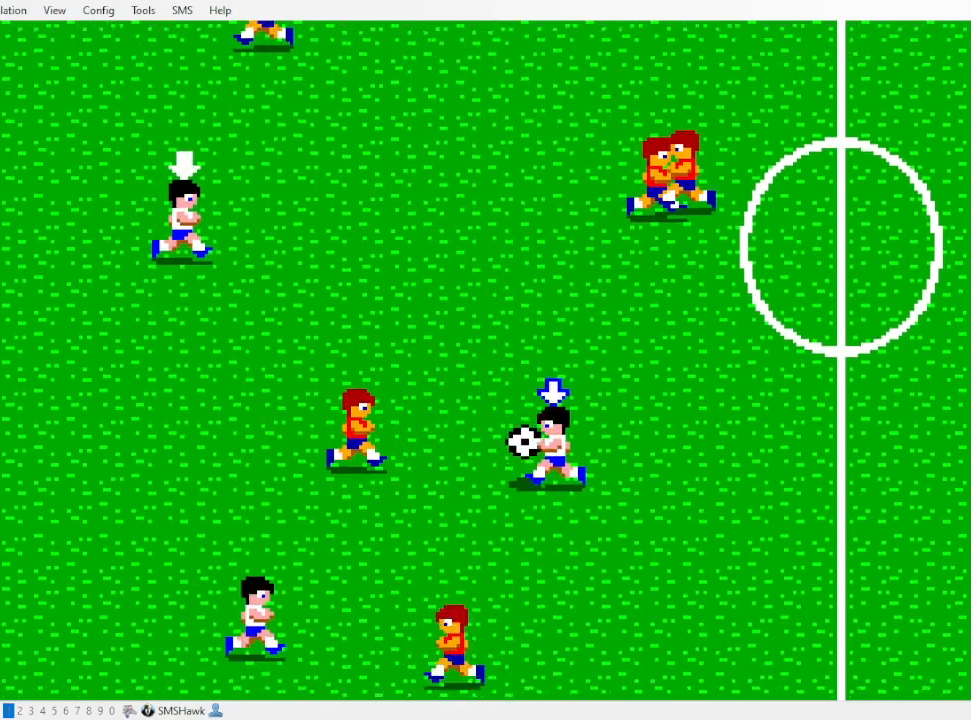
{"buttons": ["DPAD_RIGHT"], "events": []}
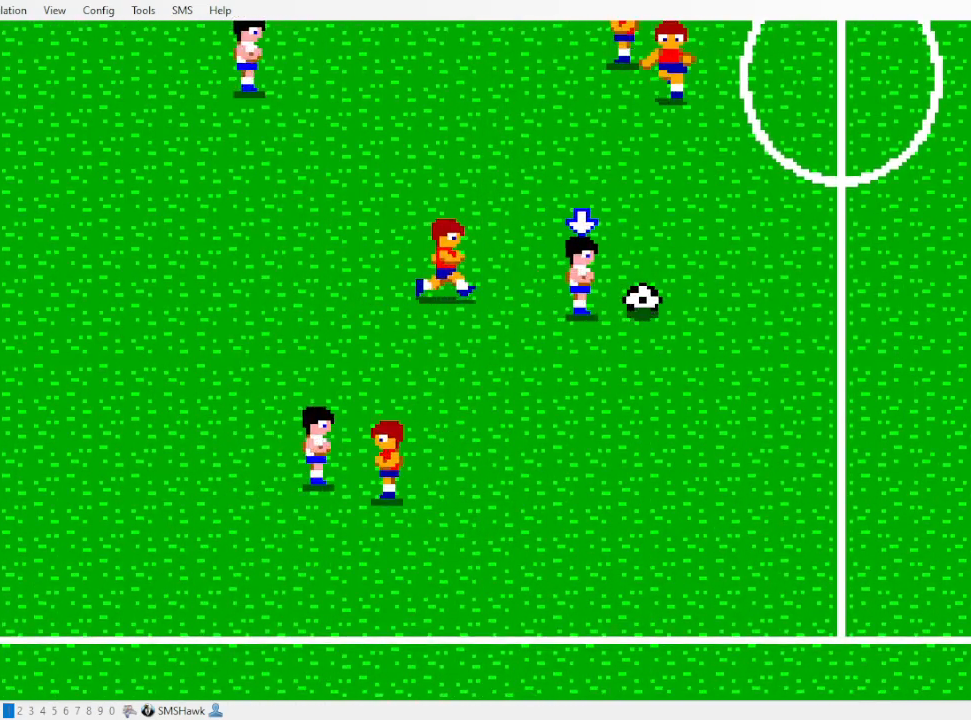
{"buttons": ["DPAD_RIGHT"], "events": []}
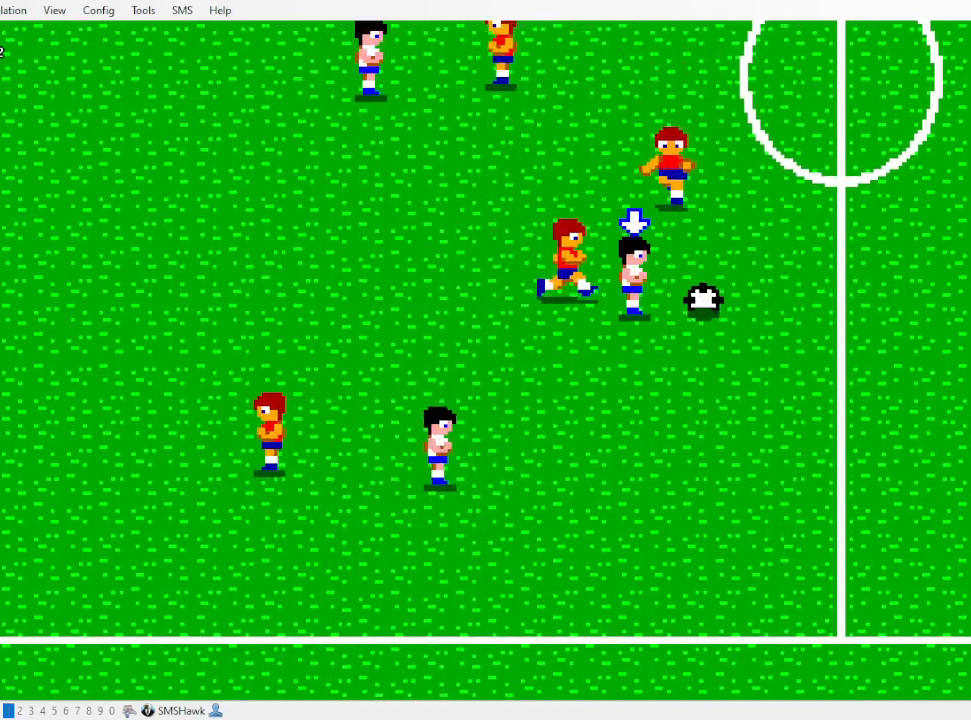
{"buttons": ["DPAD_RIGHT"], "events": []}
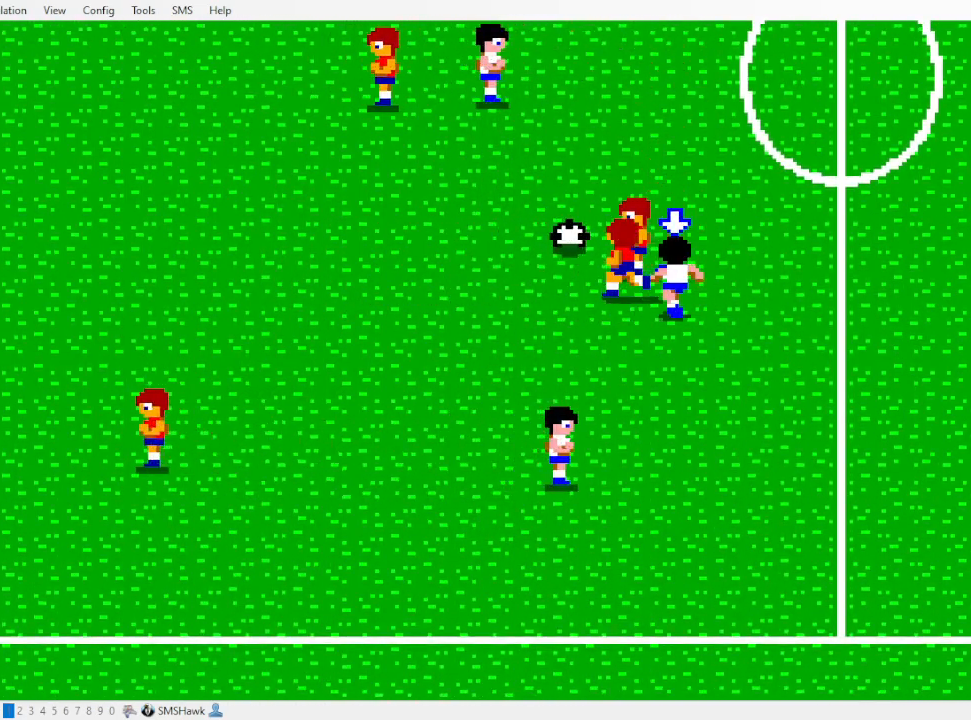
{"buttons": [], "events": [[233, "DPAD_RIGHT", "up"]]}
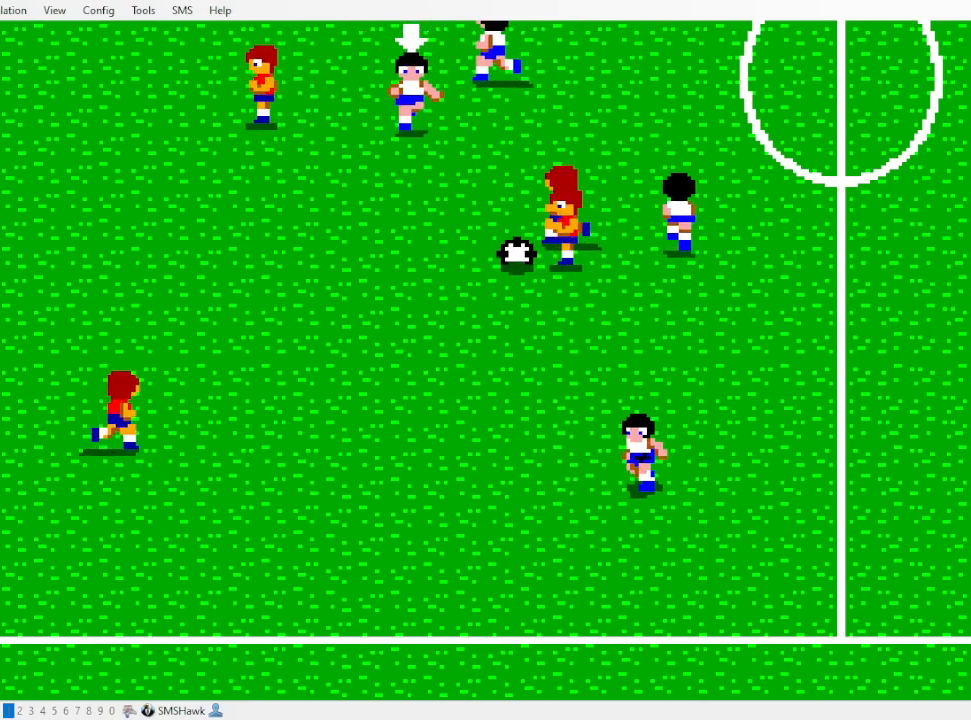
{"buttons": ["DPAD_RIGHT"], "events": [[383, "DPAD_RIGHT", "down"]]}
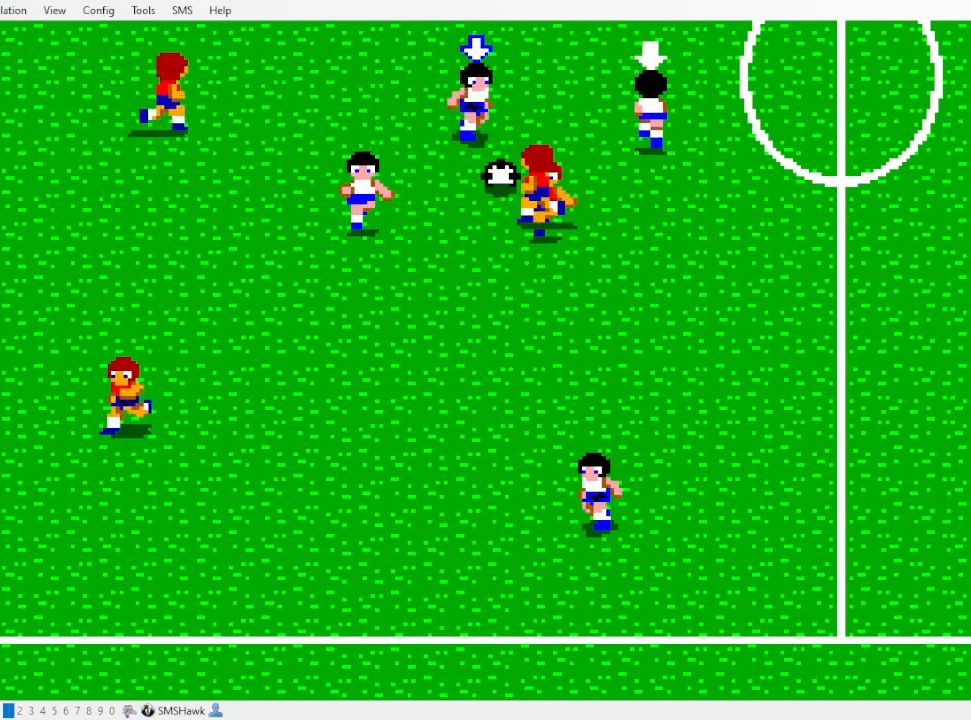
{"buttons": ["DPAD_RIGHT"], "events": [[50, "DPAD_RIGHT", "up"], [183, "DPAD_RIGHT", "down"], [267, "DPAD_RIGHT", "up"], [317, "DPAD_RIGHT", "down"]]}
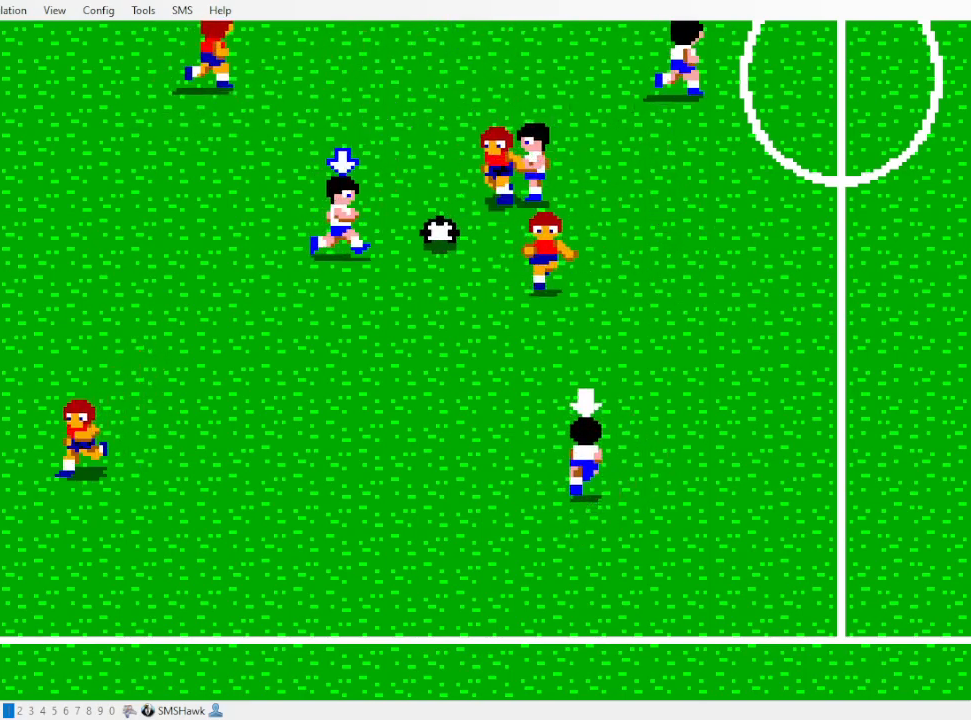
{"buttons": ["DPAD_RIGHT"], "events": [[117, "DPAD_RIGHT", "up"], [367, "DPAD_RIGHT", "down"]]}